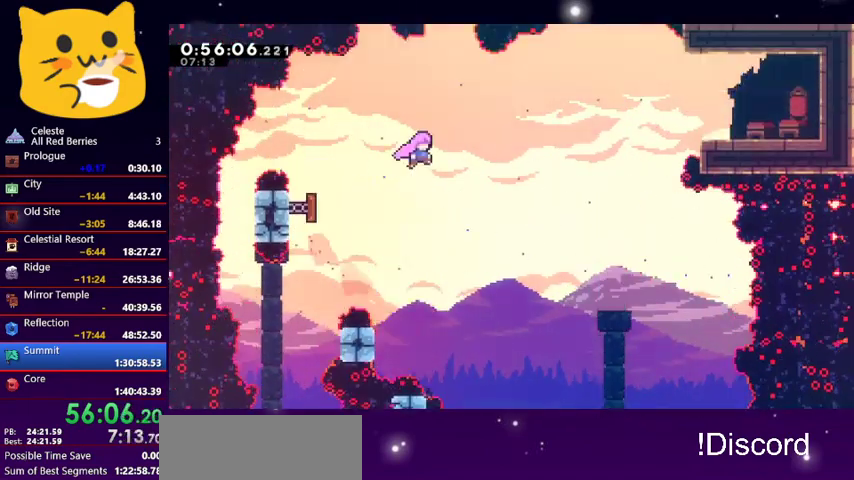
Gameplay with keyboard; each line is a JSON object with the keys held at the frame after it. "events" lists presses ("down") and releases ("up") of "dash", "demo", "down", "grab", "jump1", "jump2", "left", "pause", "right" and "up" between this image and that frame as [ms after this image, input, new state], when the widget could be followed in between. No other keys are recorded. Mouse input is not recorded. Key names are as the overlay labels them; some are game actions (e.g. jump) rather than physical keys.
{"keys": ["right"], "events": [[200, "dash", "down"], [300, "dash", "up"], [300, "up", "up"]]}
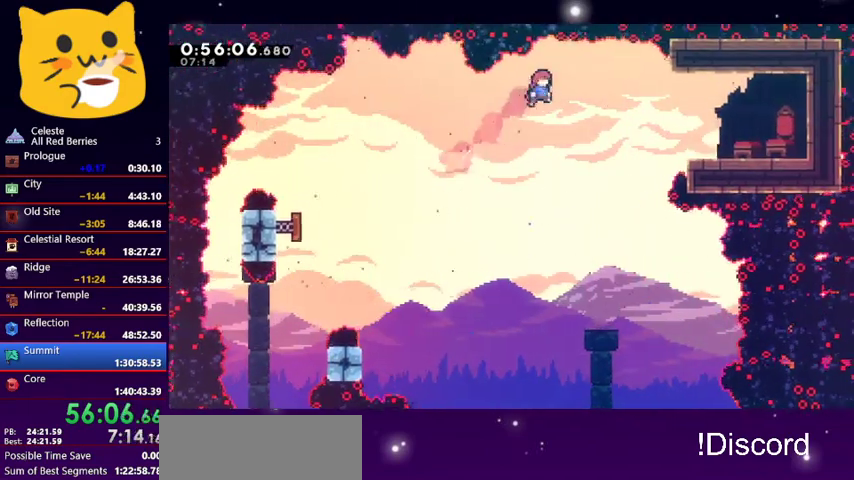
{"keys": ["right"], "events": [[100, "dash", "down"], [267, "dash", "up"]]}
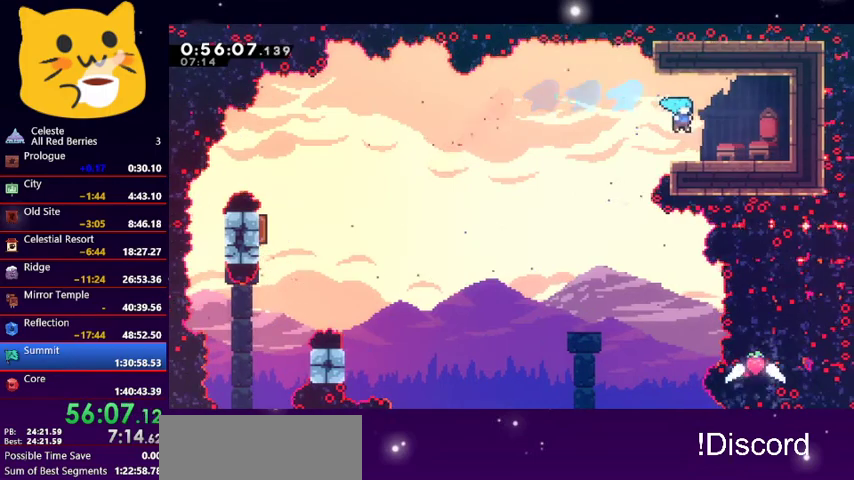
{"keys": [], "events": [[267, "right", "up"], [300, "right", "down"], [367, "jump1", "down"], [467, "right", "up"], [500, "jump1", "up"]]}
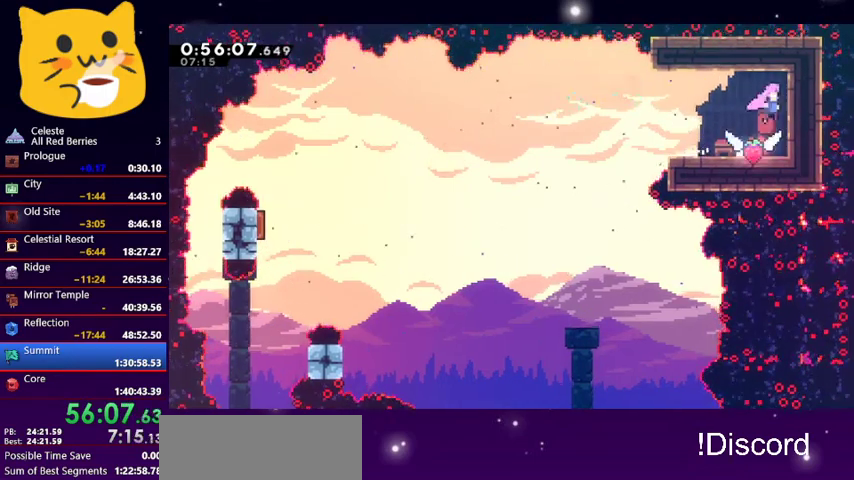
{"keys": ["dash", "down", "jump1", "left"], "events": [[133, "down", "down"], [133, "left", "down"], [267, "dash", "down"], [500, "jump1", "down"]]}
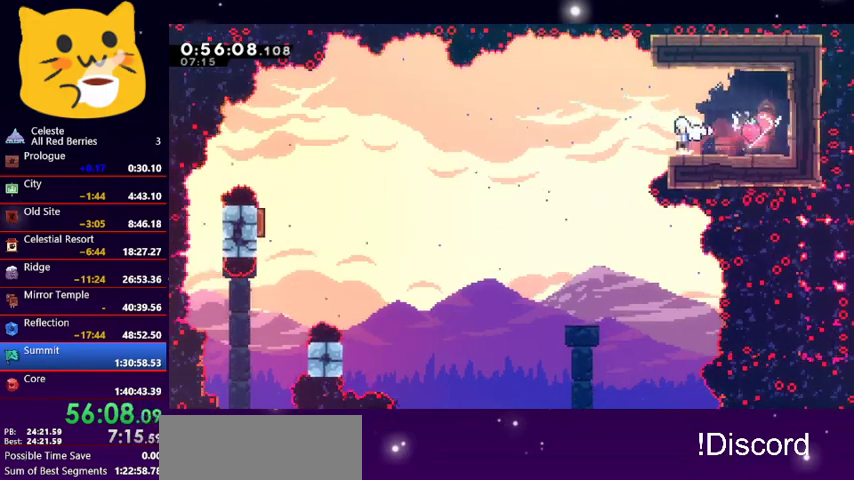
{"keys": ["down"], "events": [[67, "dash", "up"], [200, "dash", "down"], [267, "jump1", "up"], [333, "left", "up"], [367, "dash", "up"]]}
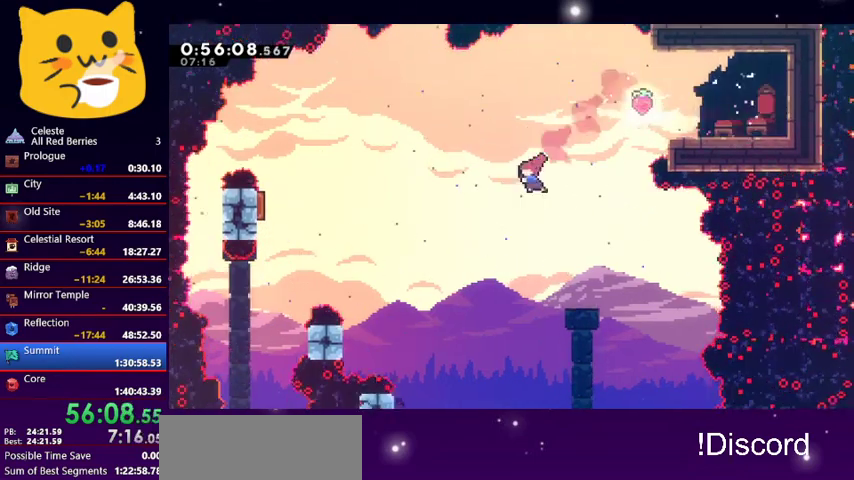
{"keys": ["down"], "events": [[300, "left", "down"], [400, "left", "up"]]}
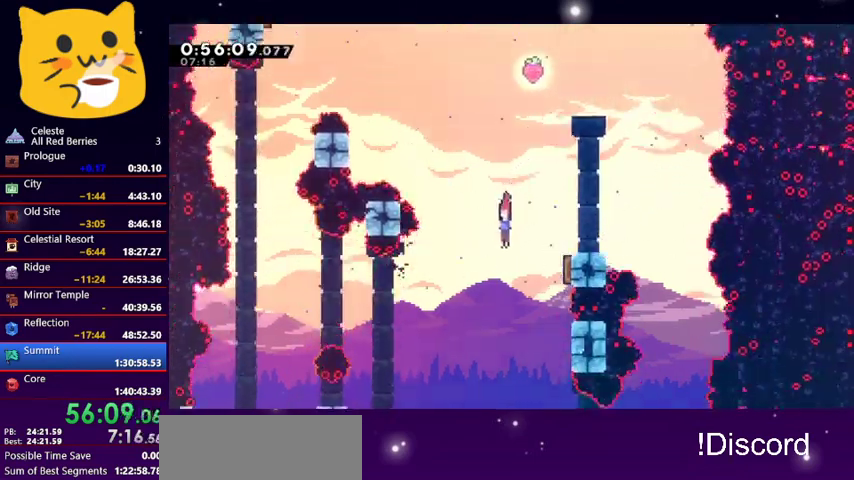
{"keys": ["down"], "events": [[267, "left", "down"], [400, "left", "up"]]}
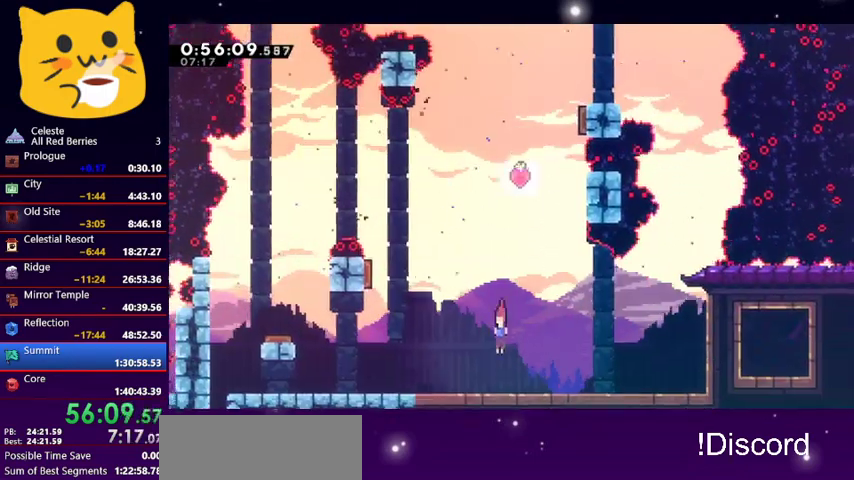
{"keys": ["dash", "down", "jump1", "left"], "events": [[67, "left", "down"], [200, "dash", "down"], [200, "jump1", "down"], [300, "dash", "up"], [300, "jump1", "up"], [400, "jump1", "down"], [433, "dash", "down"]]}
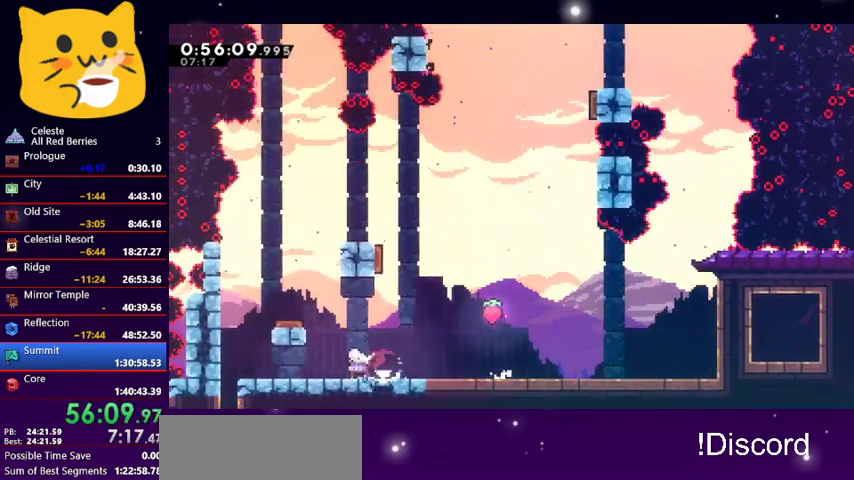
{"keys": ["down"], "events": [[33, "dash", "up"], [33, "jump1", "up"], [367, "left", "up"]]}
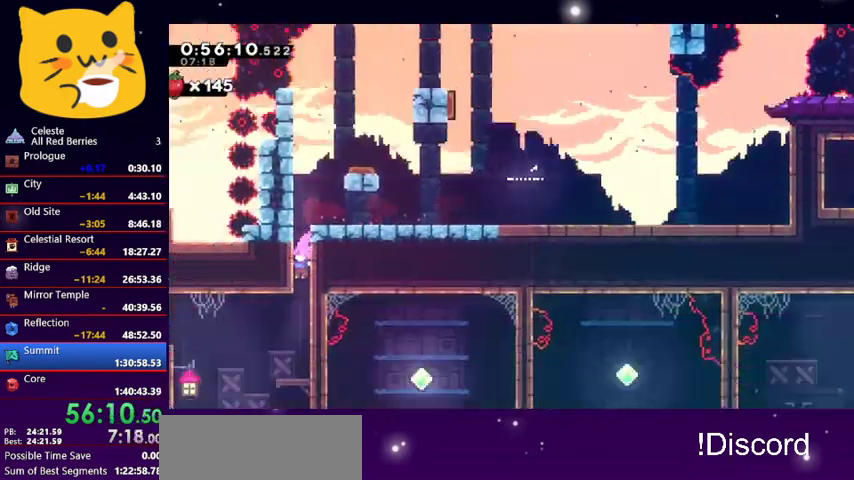
{"keys": ["down"], "events": []}
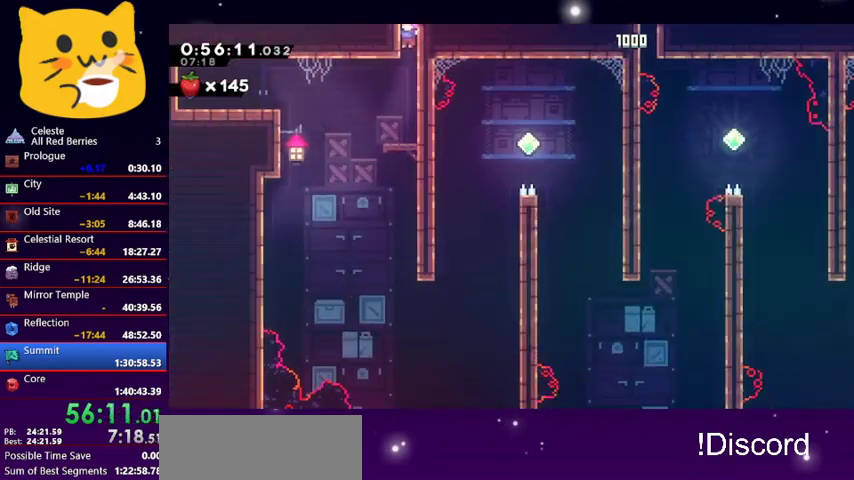
{"keys": ["left"], "events": [[133, "down", "up"], [233, "left", "down"]]}
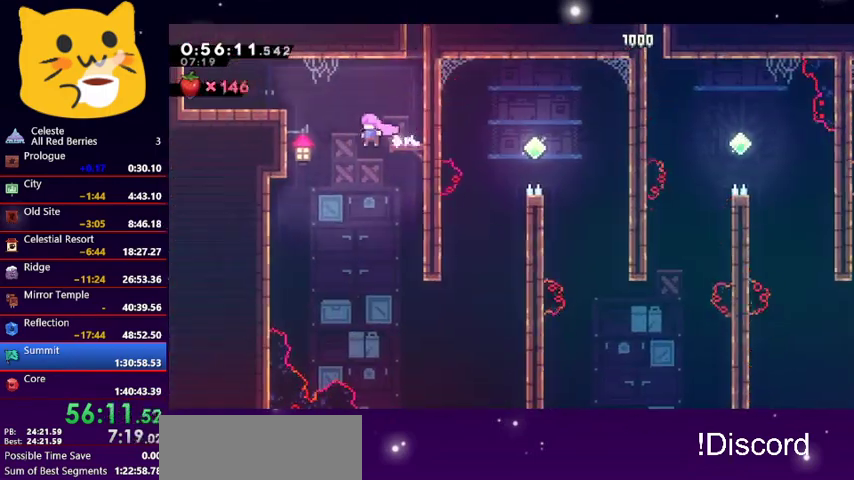
{"keys": ["right"], "events": [[67, "down", "down"], [100, "left", "up"], [267, "right", "down"], [433, "down", "up"]]}
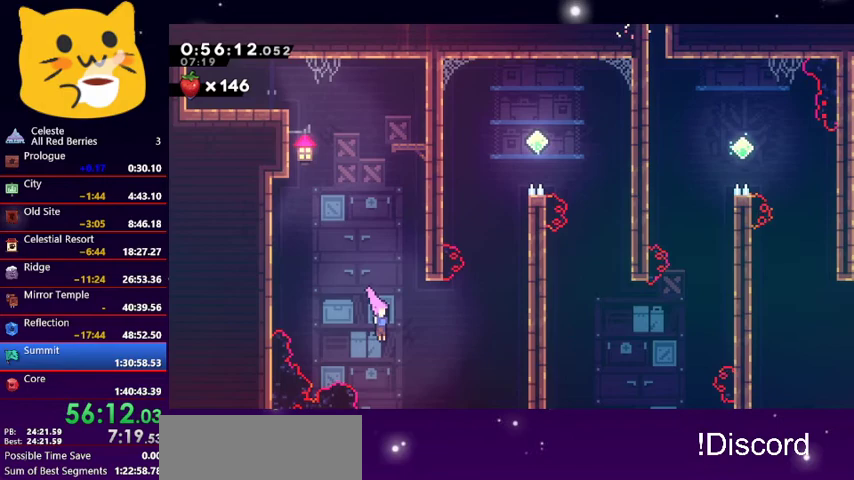
{"keys": ["grab", "right", "up"], "events": [[33, "up", "down"], [100, "dash", "down"], [233, "dash", "up"], [300, "grab", "down"]]}
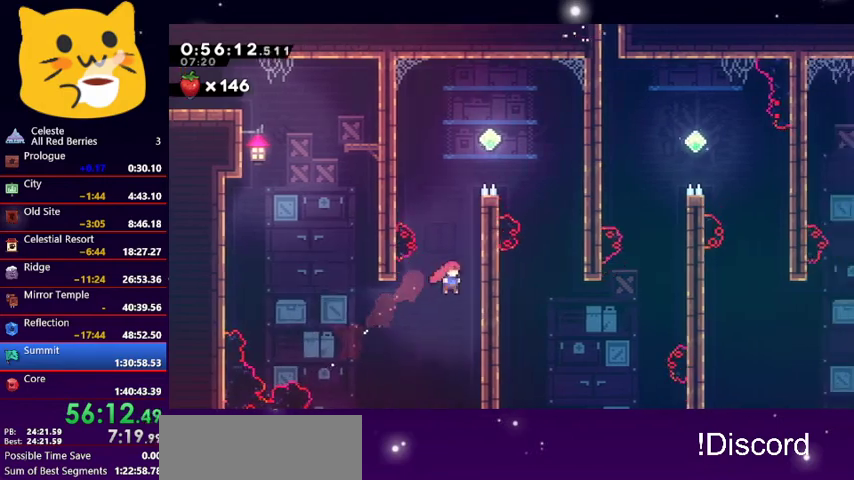
{"keys": ["grab", "right", "up"], "events": [[67, "jump1", "down"], [233, "jump1", "up"], [300, "jump1", "down"], [467, "jump1", "up"]]}
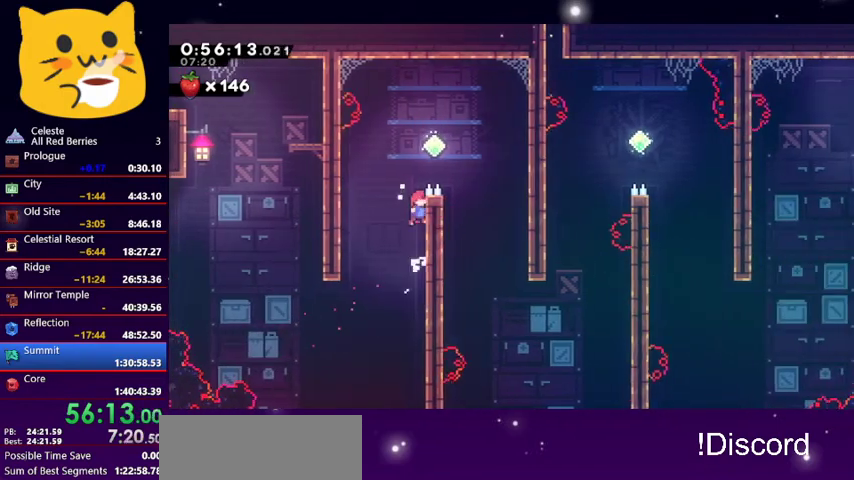
{"keys": ["right"], "events": [[100, "jump1", "down"], [367, "grab", "up"], [433, "jump1", "up"], [433, "up", "up"]]}
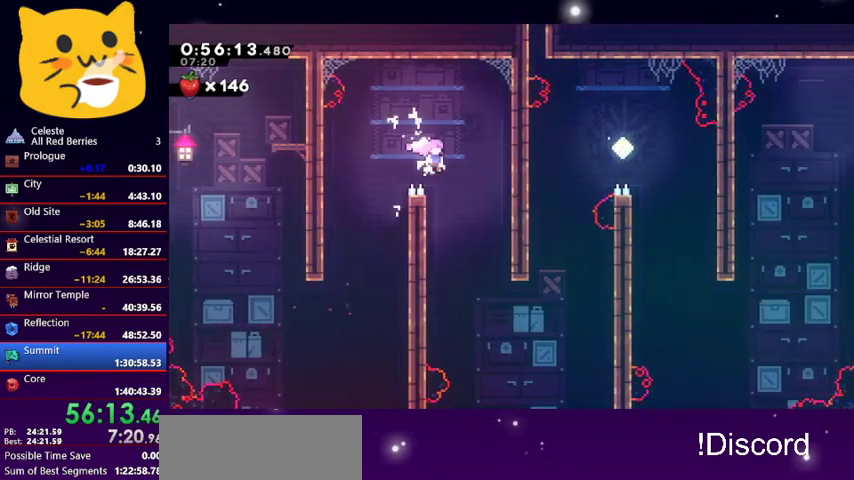
{"keys": ["right"], "events": [[133, "right", "up"], [333, "right", "down"]]}
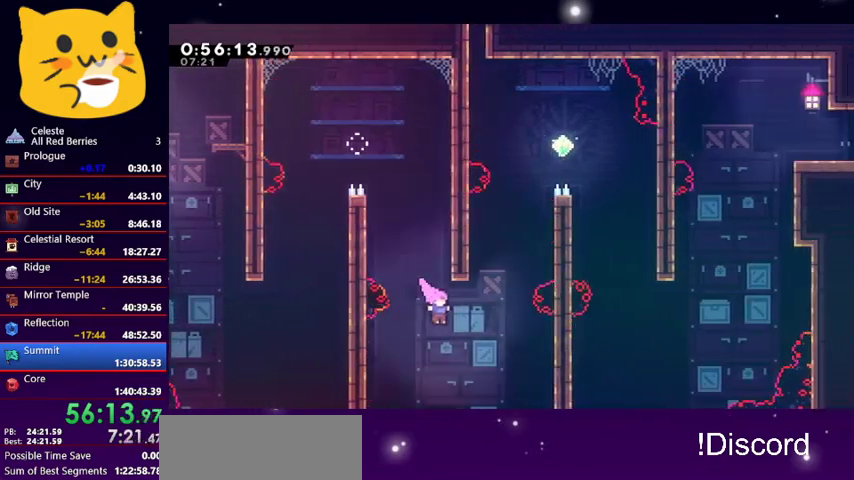
{"keys": ["grab", "jump1", "right", "up"], "events": [[67, "dash", "down"], [67, "up", "down"], [267, "dash", "up"], [267, "grab", "down"], [467, "jump1", "down"]]}
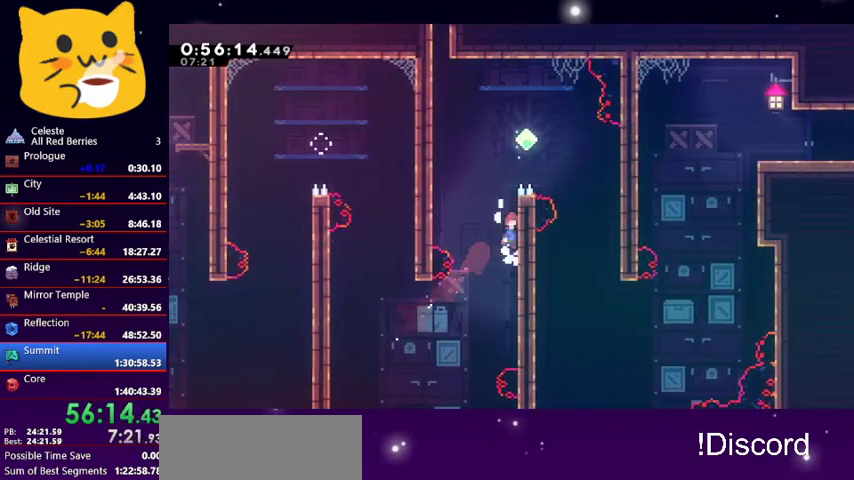
{"keys": ["right"], "events": [[167, "jump1", "up"], [233, "jump1", "down"], [400, "grab", "up"], [433, "jump1", "up"], [433, "up", "up"]]}
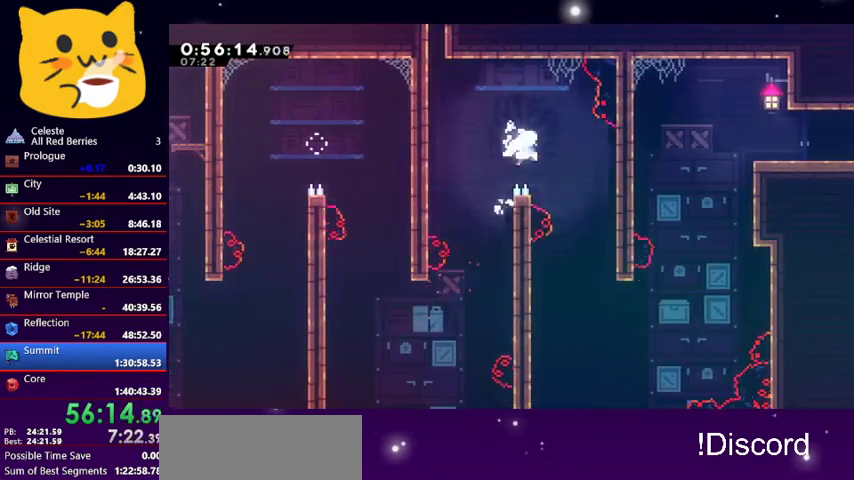
{"keys": ["right"], "events": [[133, "right", "up"], [233, "right", "down"], [267, "down", "down"], [433, "down", "up"]]}
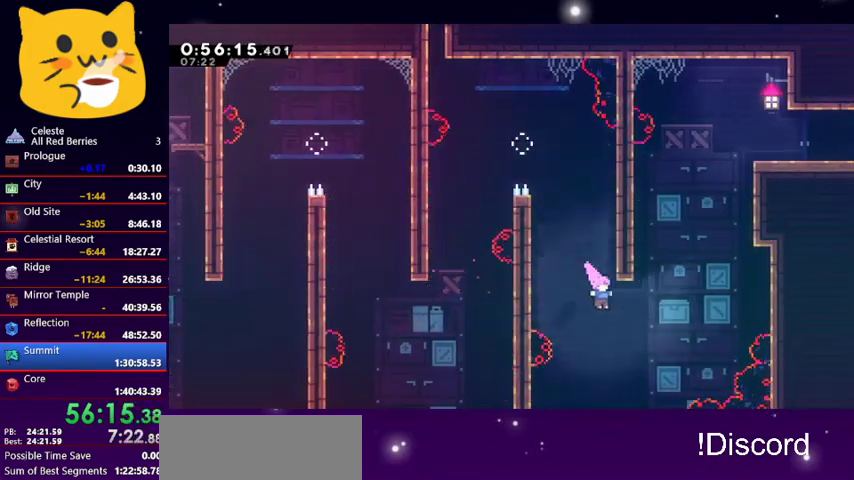
{"keys": ["dash", "right", "up"], "events": [[67, "up", "down"], [100, "dash", "down"], [300, "dash", "up"], [400, "dash", "down"]]}
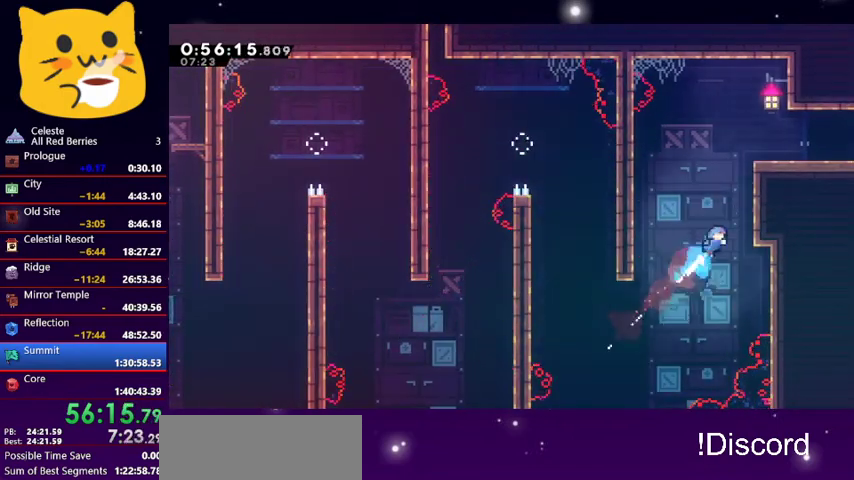
{"keys": ["right"], "events": [[67, "dash", "up"], [67, "grab", "down"], [133, "jump1", "down"], [267, "jump1", "up"], [300, "jump1", "down"], [500, "grab", "up"], [500, "jump1", "up"], [500, "up", "up"]]}
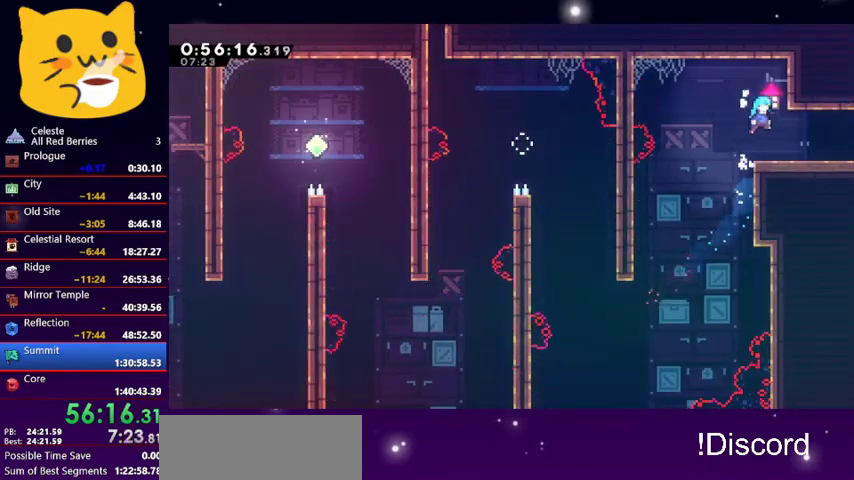
{"keys": ["down", "right"], "events": [[33, "right", "up"], [133, "down", "down"], [200, "right", "down"], [300, "dash", "down"], [300, "jump1", "down"], [367, "dash", "up"], [367, "jump1", "up"]]}
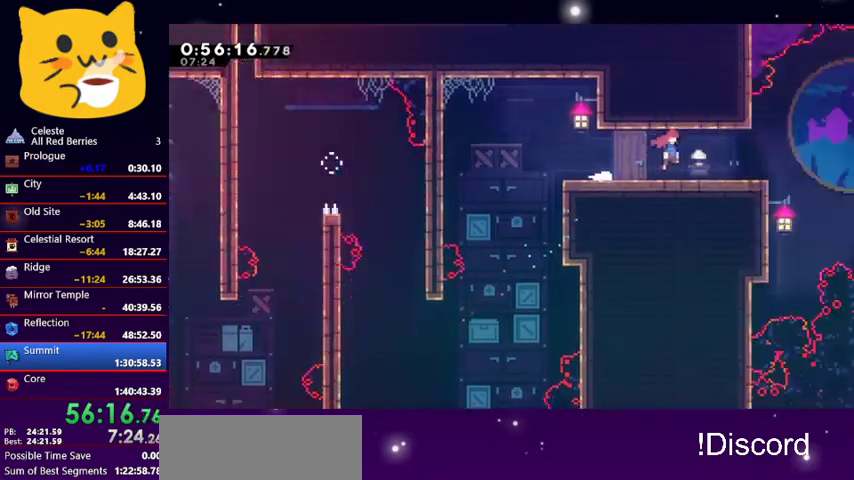
{"keys": ["right"], "events": [[333, "down", "up"]]}
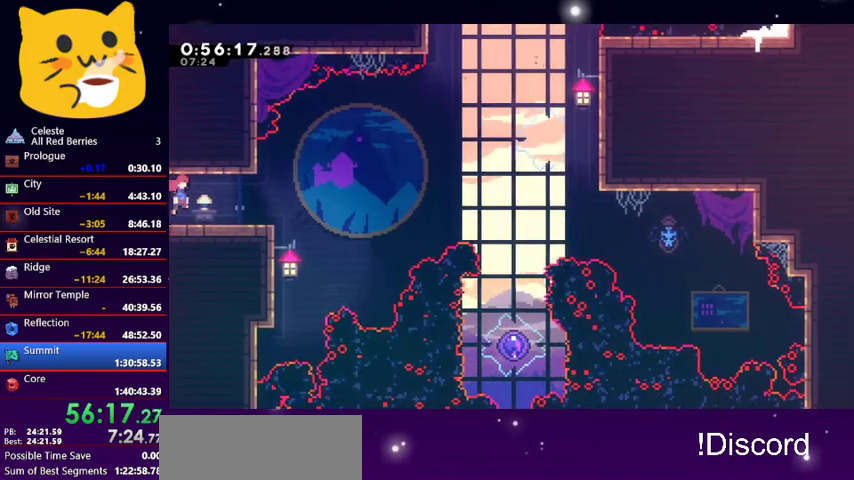
{"keys": ["jump1", "right"], "events": [[200, "jump1", "down"]]}
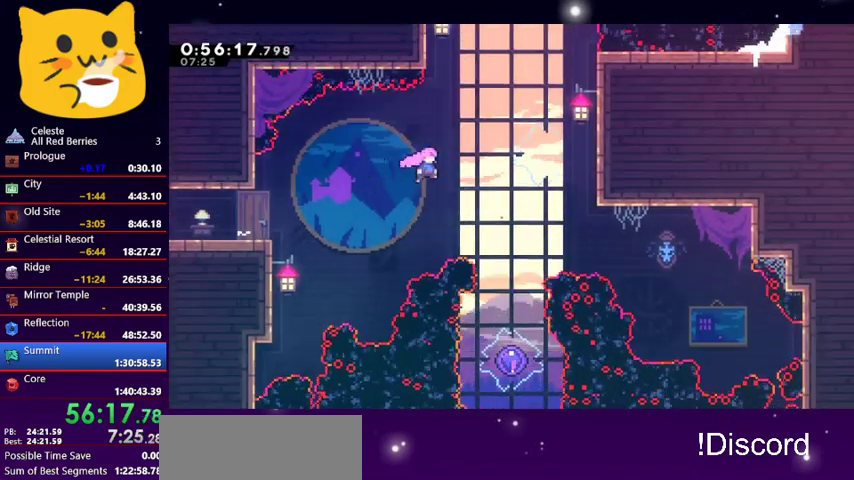
{"keys": ["down"], "events": [[133, "down", "down"], [133, "jump1", "up"], [200, "dash", "down"], [200, "right", "up"], [333, "dash", "up"]]}
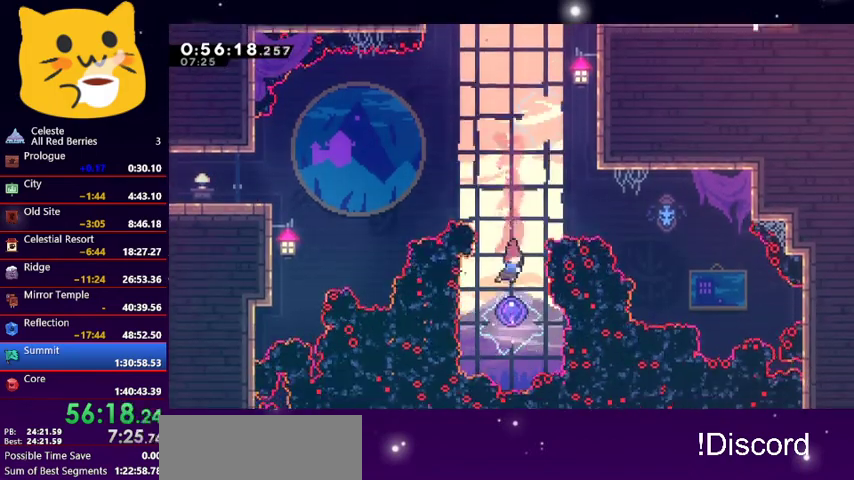
{"keys": [], "events": [[333, "down", "up"]]}
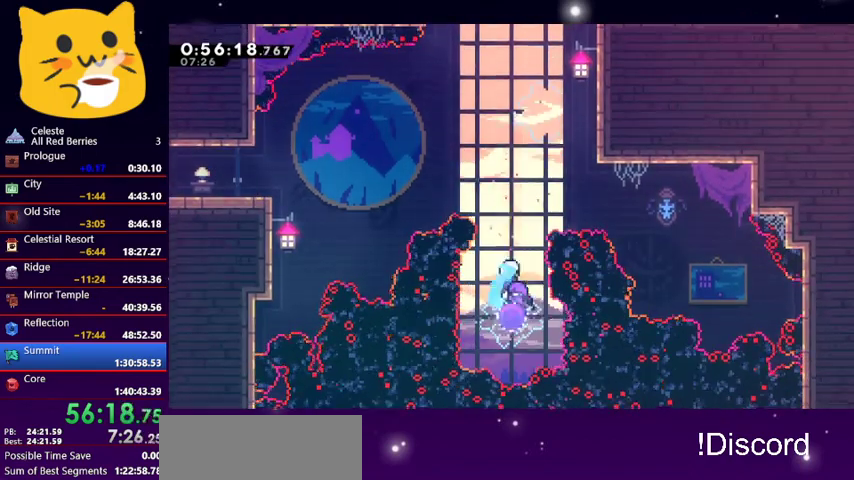
{"keys": ["dash", "right", "up"], "events": [[133, "right", "down"], [167, "up", "down"], [367, "dash", "down"]]}
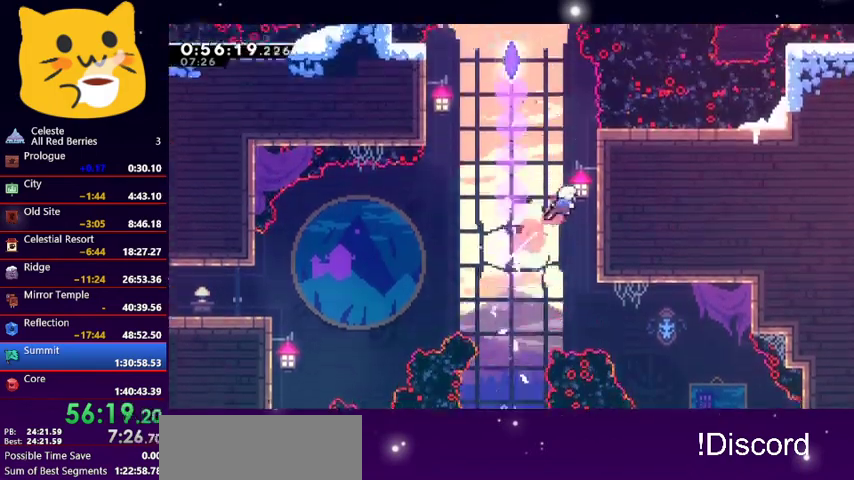
{"keys": ["grab", "up"], "events": [[33, "dash", "up"], [33, "grab", "down"], [333, "right", "up"]]}
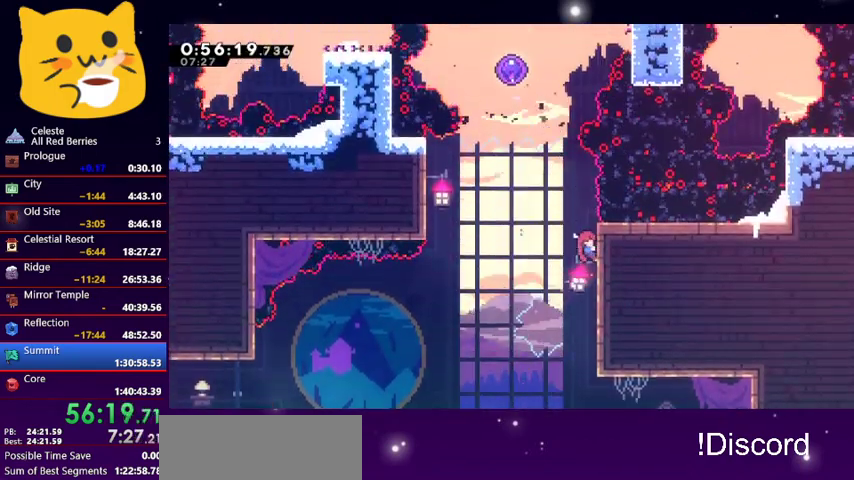
{"keys": ["jump1", "left", "up"], "events": [[67, "up", "up"], [300, "left", "down"], [300, "up", "down"], [333, "grab", "up"], [333, "jump1", "down"]]}
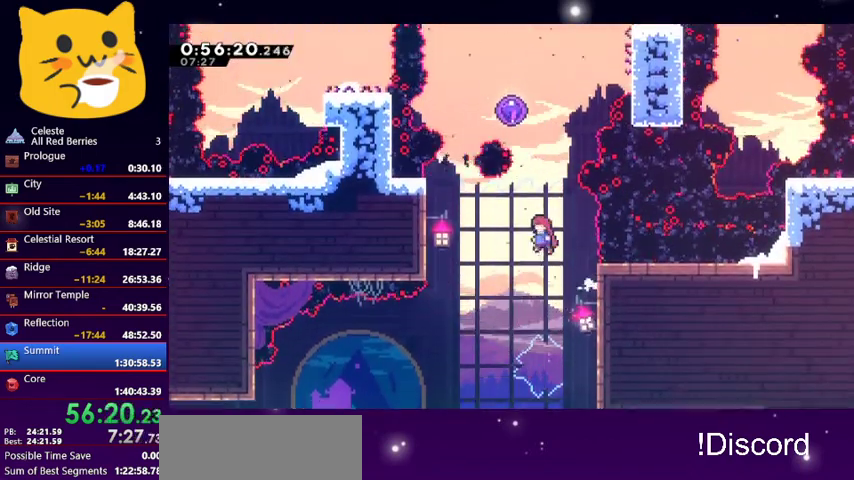
{"keys": ["left"], "events": [[133, "dash", "down"], [133, "jump1", "up"], [167, "left", "up"], [300, "dash", "up"], [367, "left", "down"], [367, "up", "up"]]}
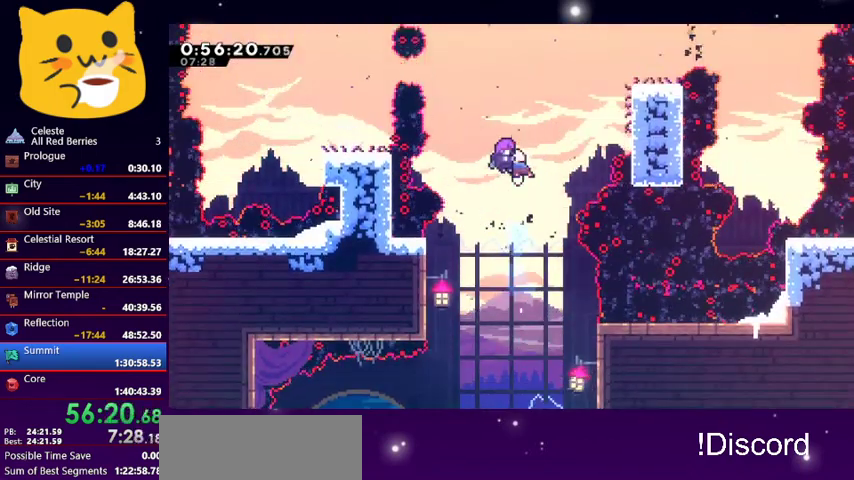
{"keys": ["left"], "events": []}